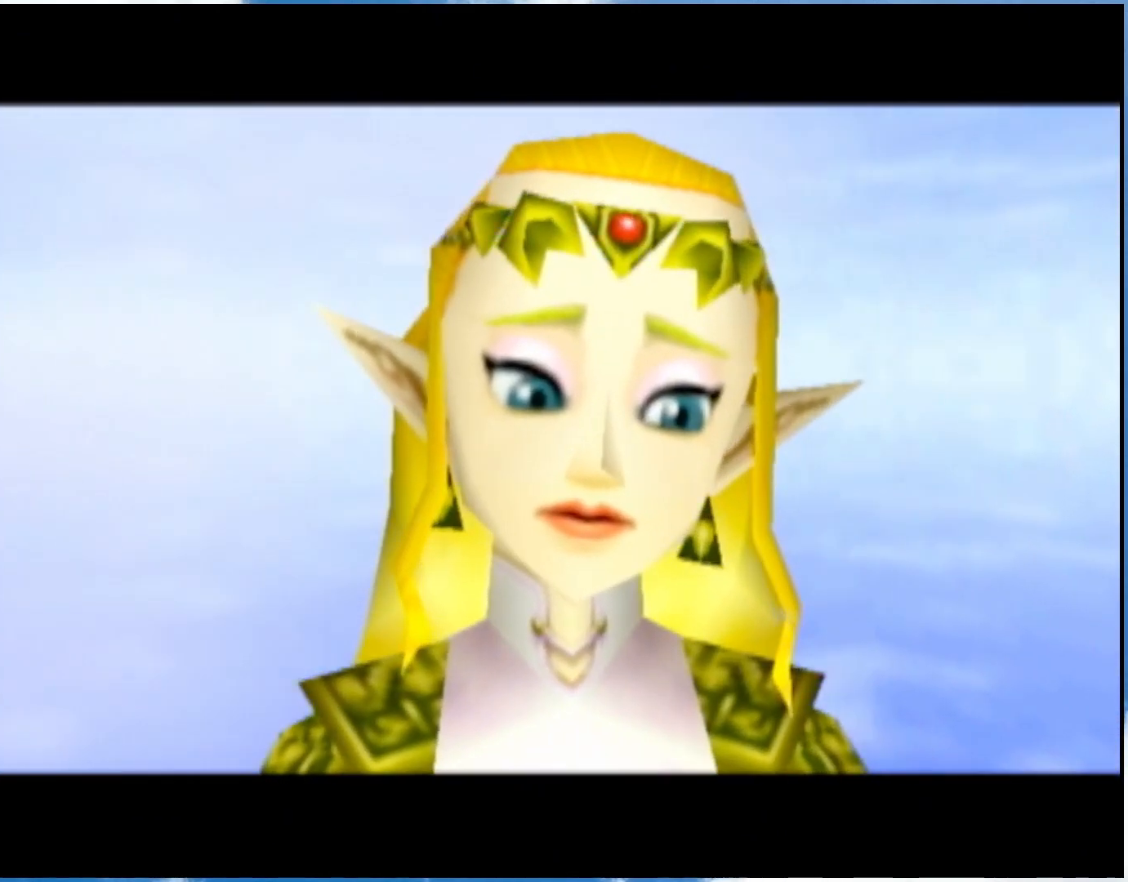
Gameplay with a controller (Nintendo layout); each line is a JSON object with the inputs held at the frame after it. "events" lists button and stick changes between this image and that frame as [ms after this image, input, new state], when the widget could be followed in between. Not read: L3 R3.
{"buttons": ["B"], "left_stick": "center", "right_stick": "center", "events": [[33, "B", "down"], [117, "B", "up"], [150, "B", "down"], [250, "B", "up"], [483, "B", "down"]]}
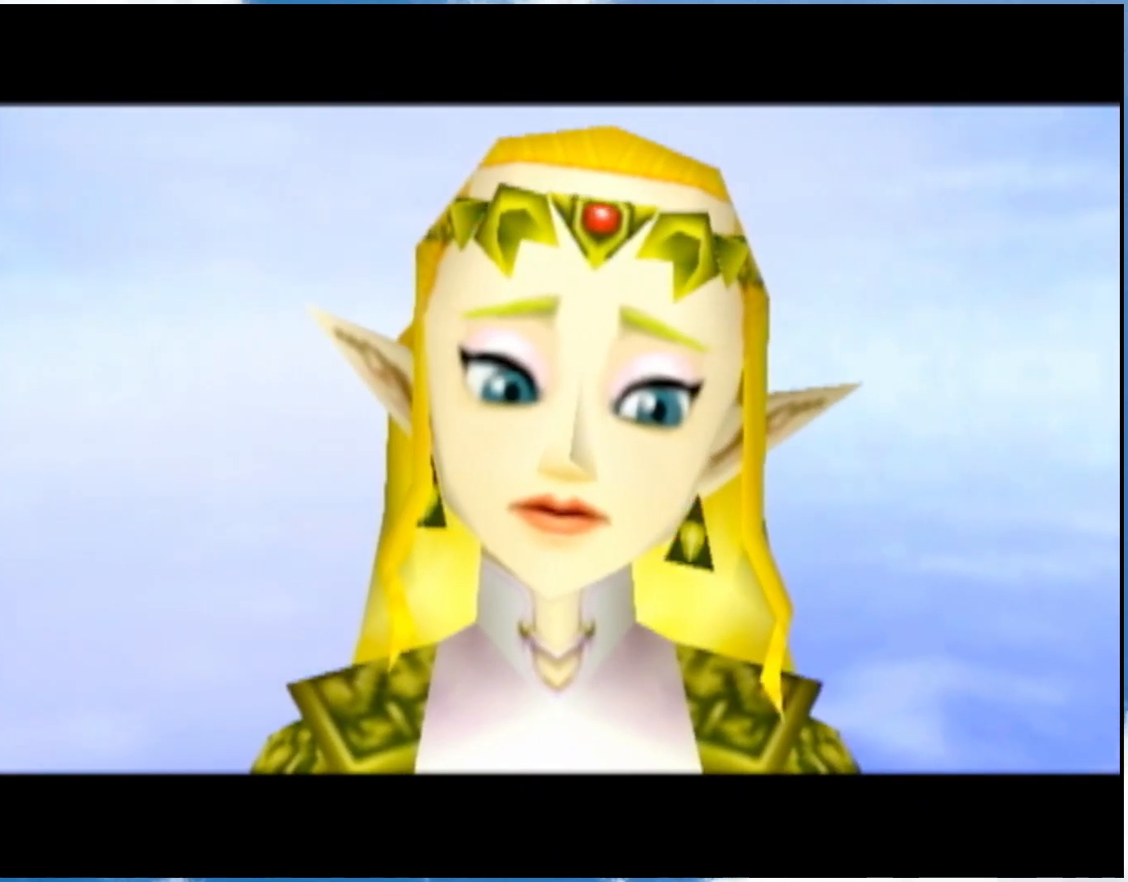
{"buttons": ["A"], "left_stick": "center", "right_stick": "center", "events": [[83, "A", "down"], [83, "B", "up"], [150, "A", "up"], [267, "A", "down"], [367, "A", "up"], [367, "B", "down"], [433, "B", "up"], [500, "A", "down"]]}
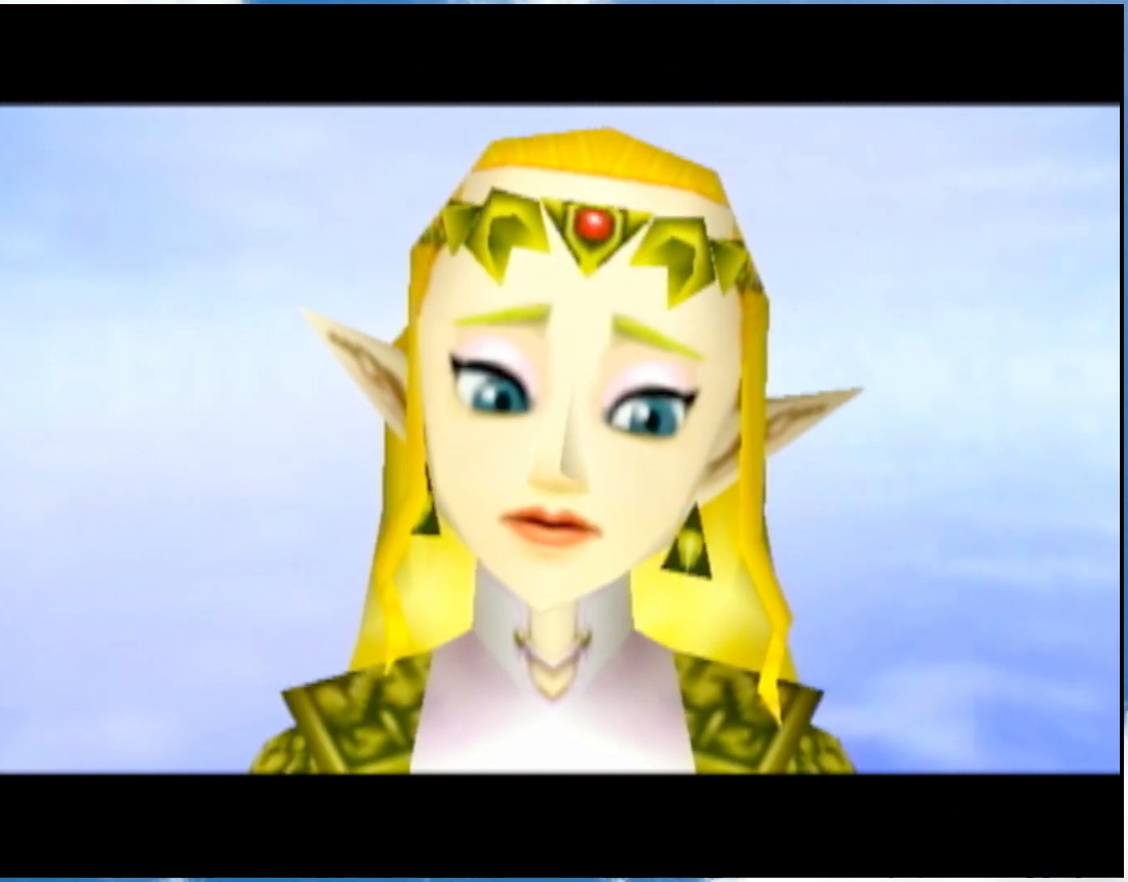
{"buttons": ["A"], "left_stick": "center", "right_stick": "center", "events": [[83, "A", "up"], [150, "A", "down"], [217, "A", "up"], [267, "B", "down"], [367, "B", "up"], [400, "B", "down"], [500, "A", "down"], [500, "B", "up"]]}
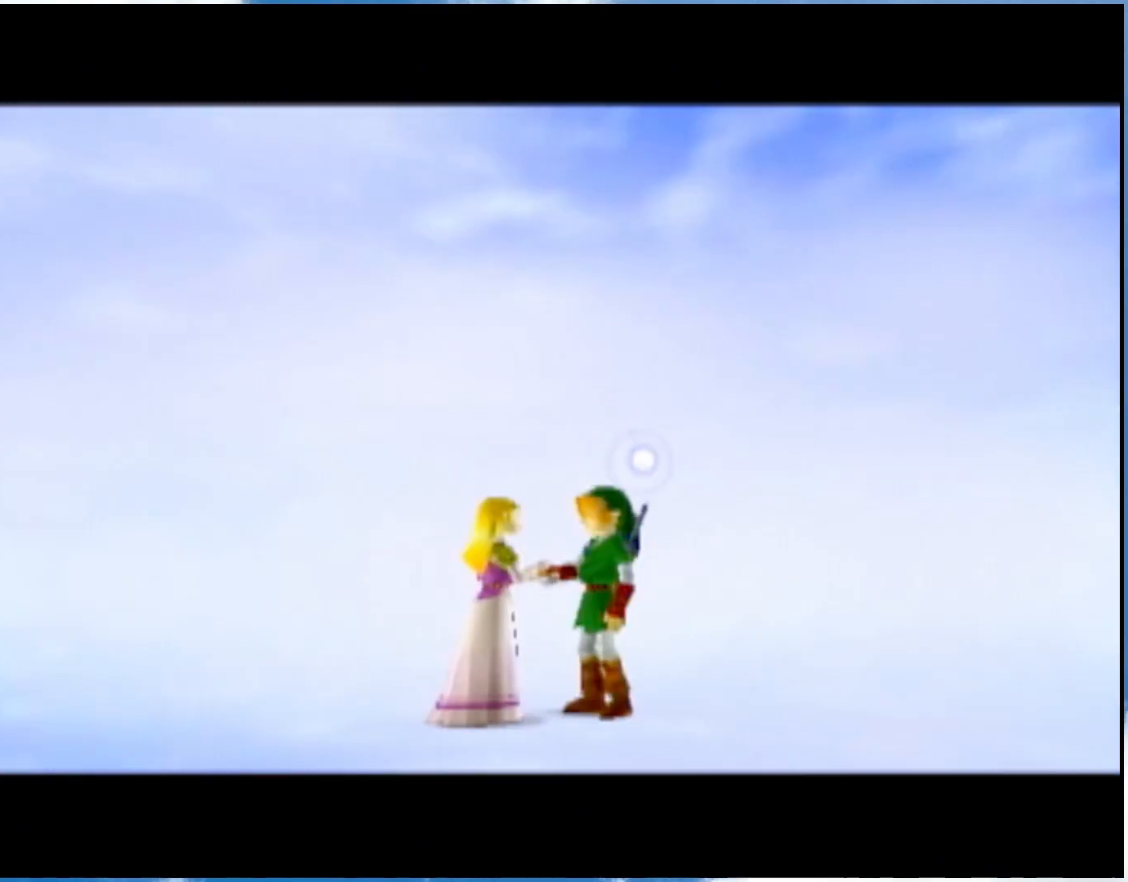
{"buttons": ["B"], "left_stick": "center", "right_stick": "center", "events": [[50, "A", "up"], [50, "B", "down"], [117, "A", "down"], [117, "B", "up"], [183, "A", "up"], [183, "B", "down"], [250, "A", "down"], [317, "A", "up"], [333, "B", "up"], [367, "A", "down"], [433, "A", "up"], [433, "B", "down"]]}
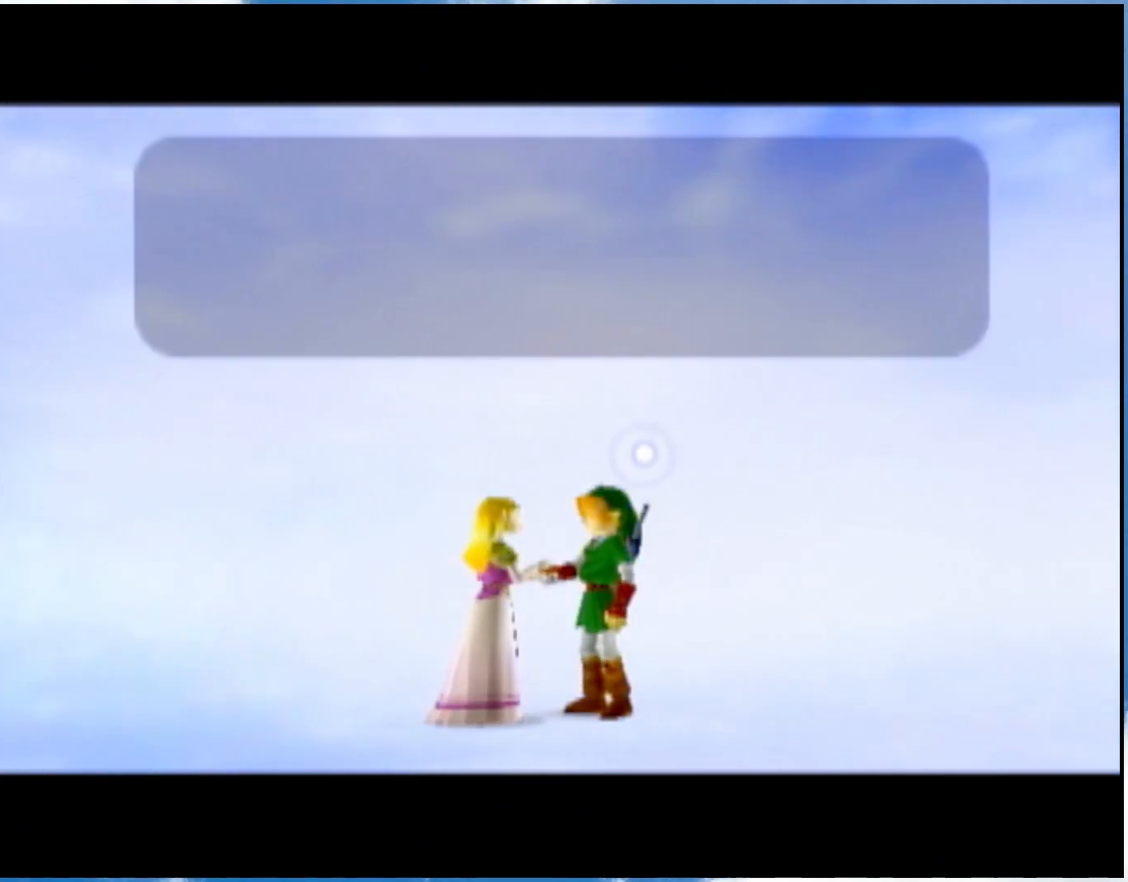
{"buttons": ["A"], "left_stick": "center", "right_stick": "center", "events": [[117, "B", "up"], [183, "A", "down"], [267, "A", "up"], [267, "B", "down"], [350, "B", "up"], [367, "B", "down"], [467, "A", "down"], [467, "B", "up"]]}
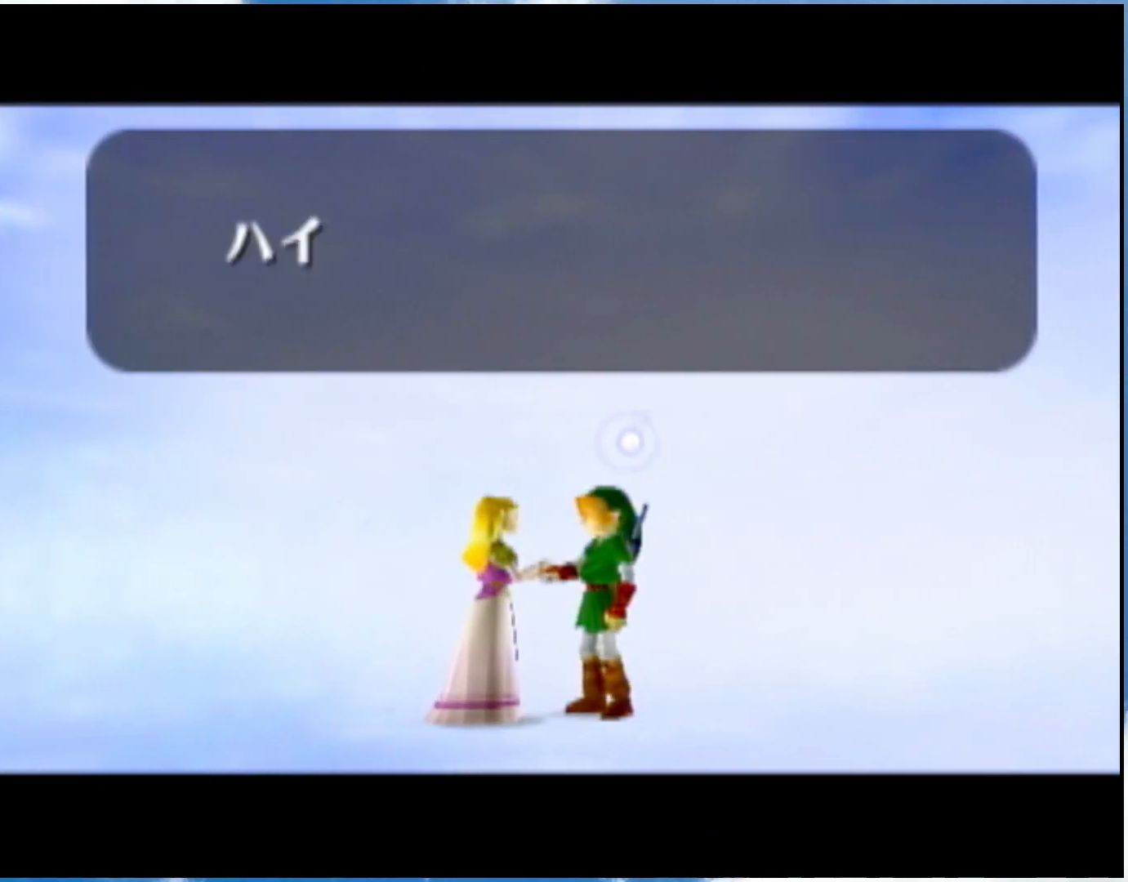
{"buttons": ["B"], "left_stick": "center", "right_stick": "center", "events": [[117, "B", "down"], [150, "B", "up"], [250, "A", "up"], [300, "A", "down"], [367, "A", "up"], [433, "B", "down"]]}
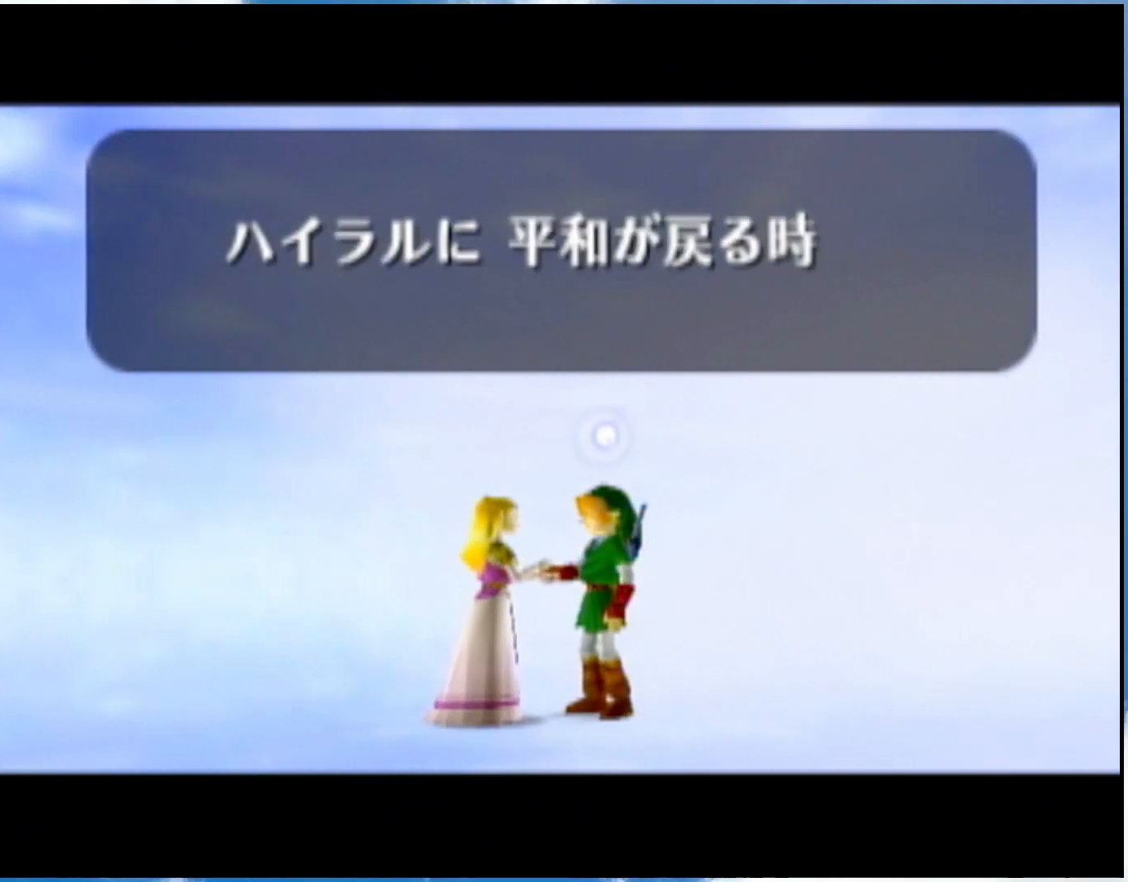
{"buttons": ["B"], "left_stick": "center", "right_stick": "center", "events": [[33, "B", "up"], [83, "B", "down"], [250, "A", "down"], [250, "B", "up"], [300, "A", "up"], [367, "A", "down"], [433, "A", "up"], [433, "B", "down"]]}
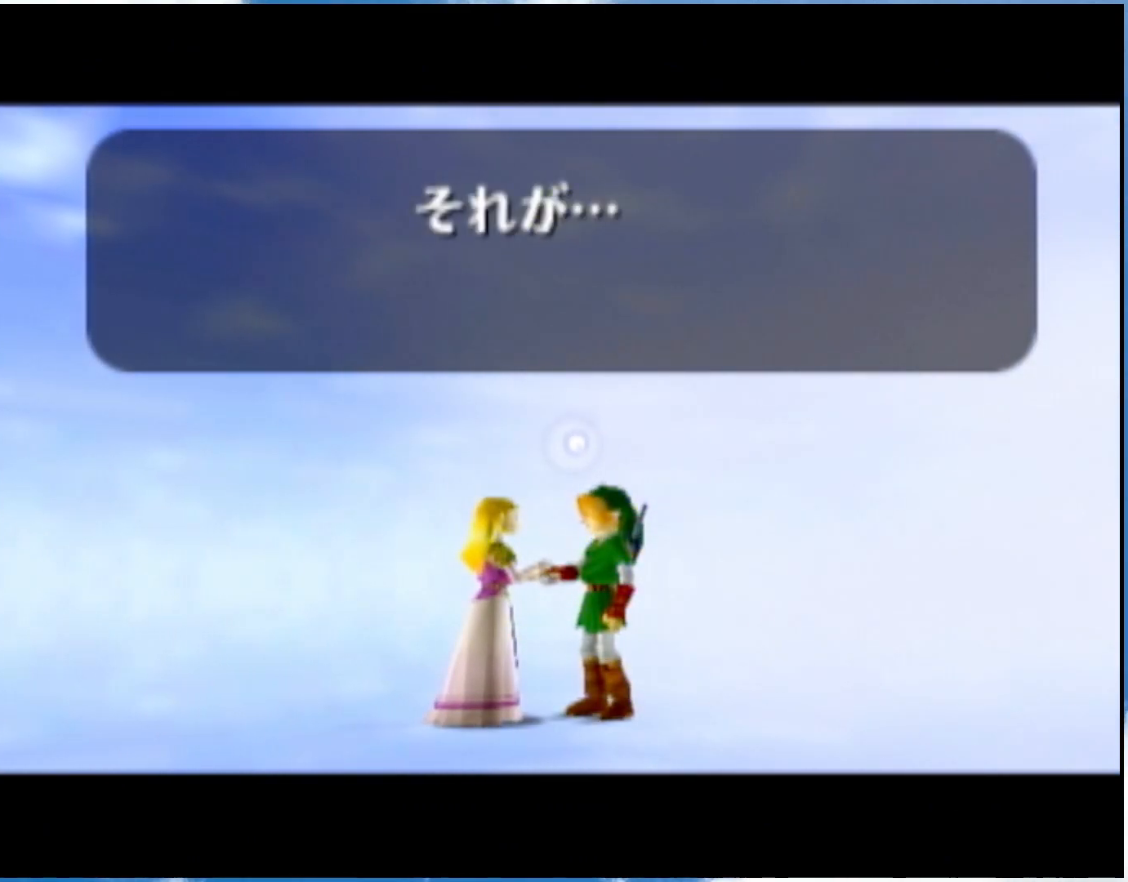
{"buttons": ["A"], "left_stick": "center", "right_stick": "center", "events": [[83, "B", "up"], [117, "A", "down"], [183, "A", "up"], [233, "A", "down"], [400, "B", "down"], [433, "B", "up"]]}
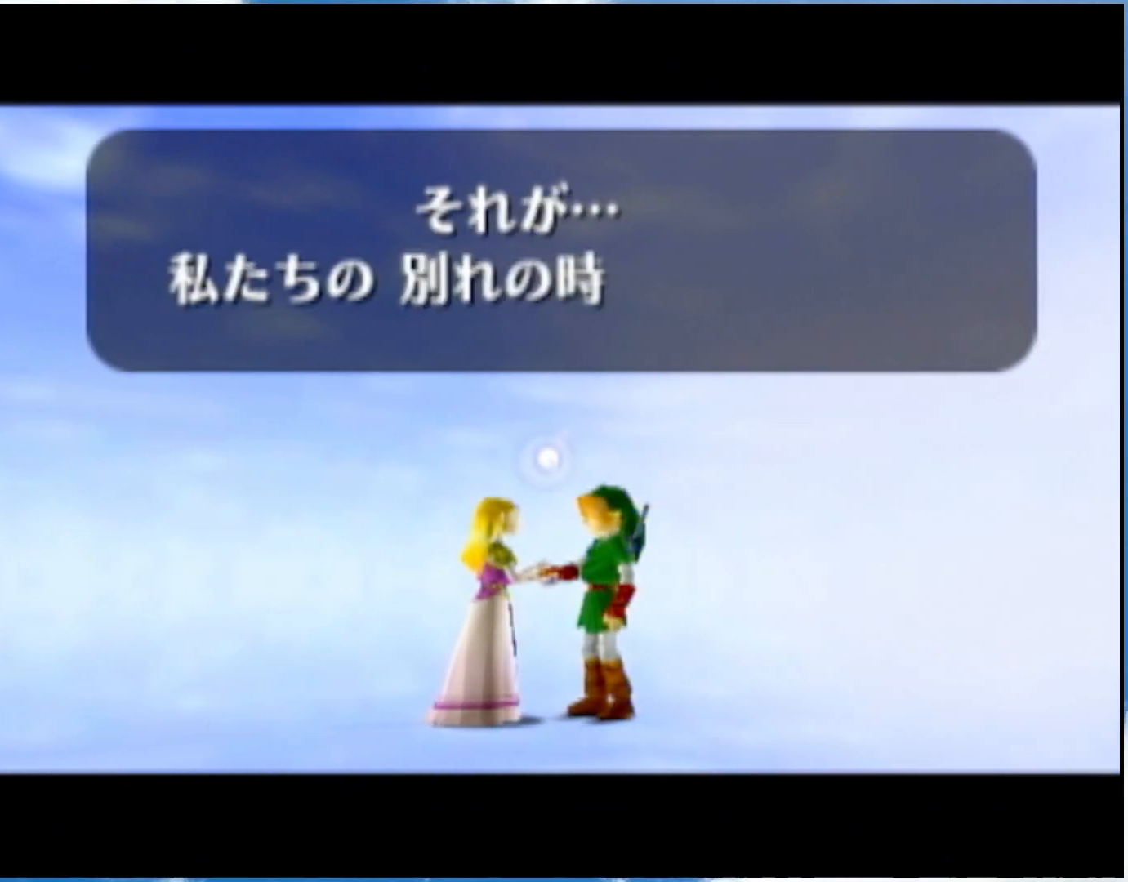
{"buttons": ["B"], "left_stick": "center", "right_stick": "center", "events": [[17, "A", "up"], [17, "B", "down"], [83, "A", "down"], [83, "B", "up"], [150, "A", "up"], [150, "B", "down"], [217, "A", "down"], [283, "B", "up"], [367, "A", "up"], [367, "B", "down"], [433, "A", "down"], [433, "B", "up"], [483, "A", "up"], [483, "B", "down"]]}
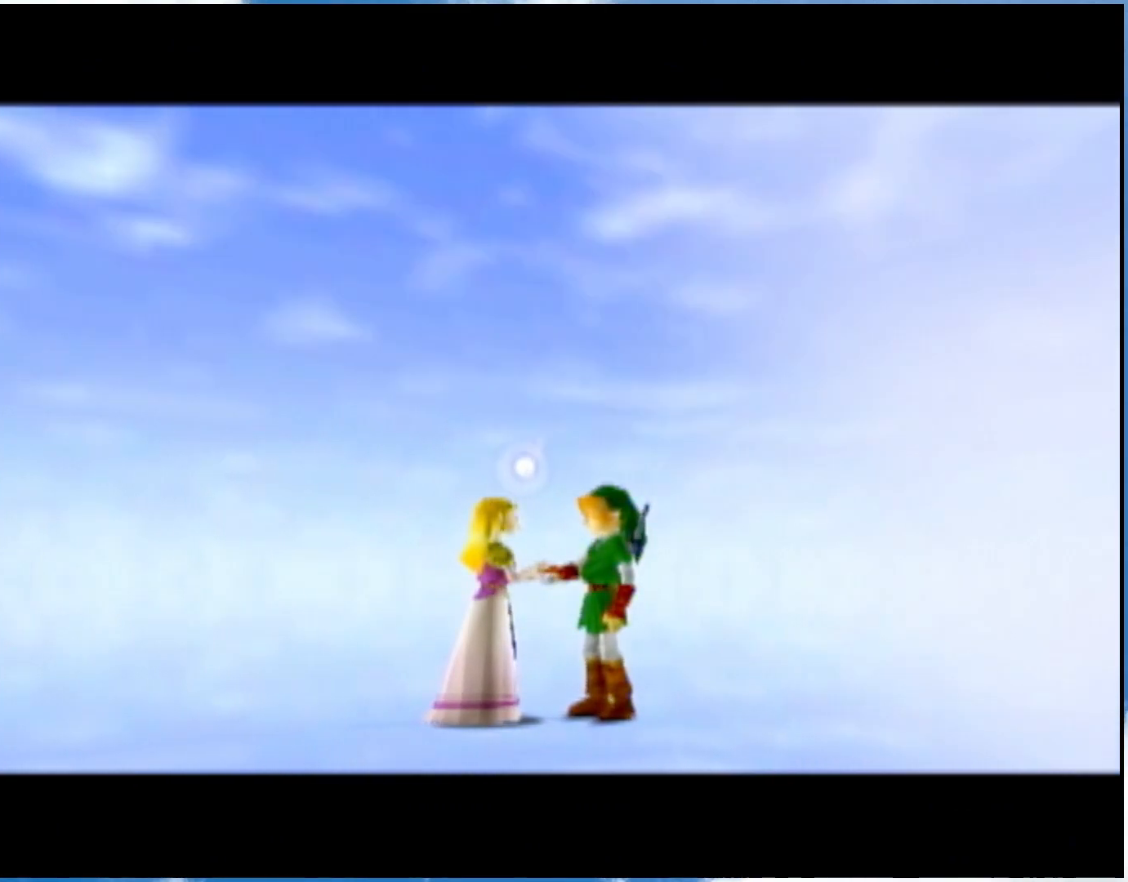
{"buttons": ["A", "B"], "left_stick": "center", "right_stick": "center", "events": [[50, "A", "down"], [50, "B", "up"], [117, "A", "up"], [117, "B", "down"], [183, "A", "down"], [183, "B", "up"], [467, "B", "down"]]}
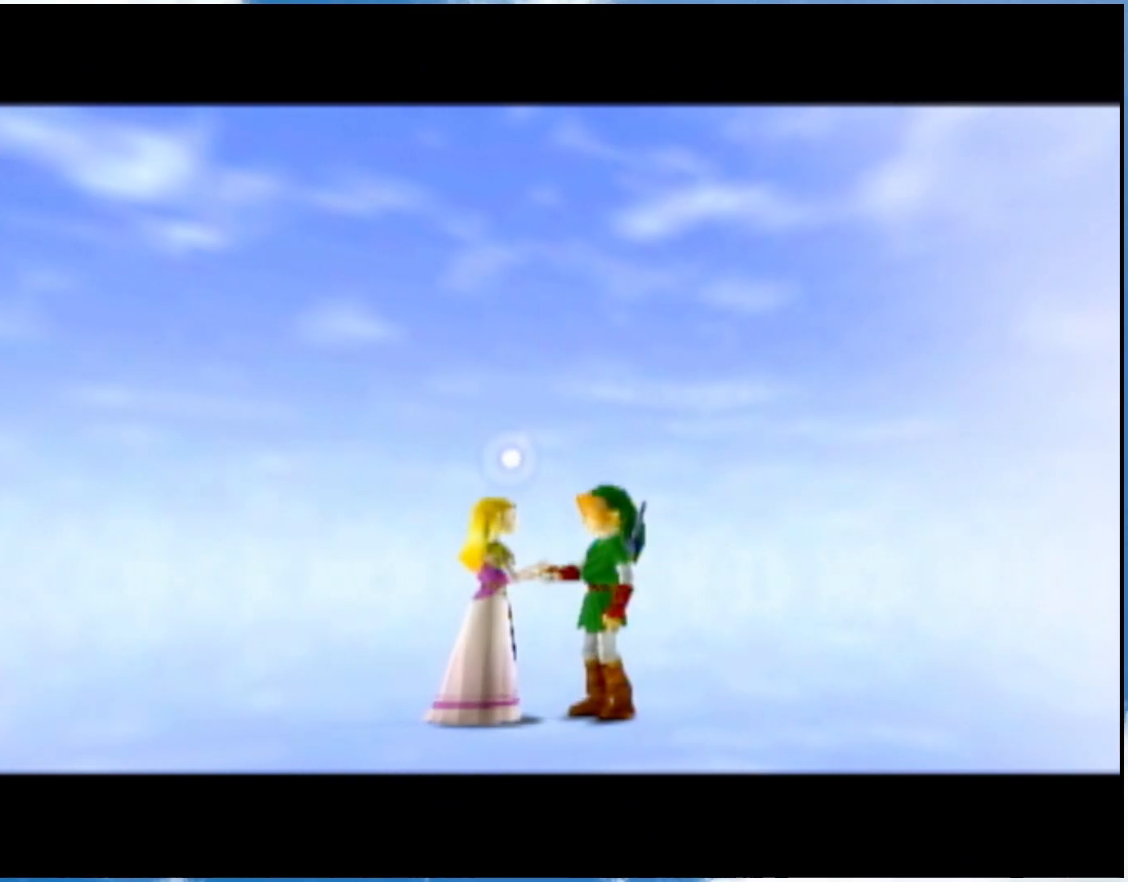
{"buttons": [], "left_stick": "center", "right_stick": "center", "events": [[33, "B", "up"], [83, "A", "up"], [117, "A", "down"], [217, "A", "up"], [217, "B", "down"], [267, "A", "down"], [267, "B", "up"], [333, "A", "up"]]}
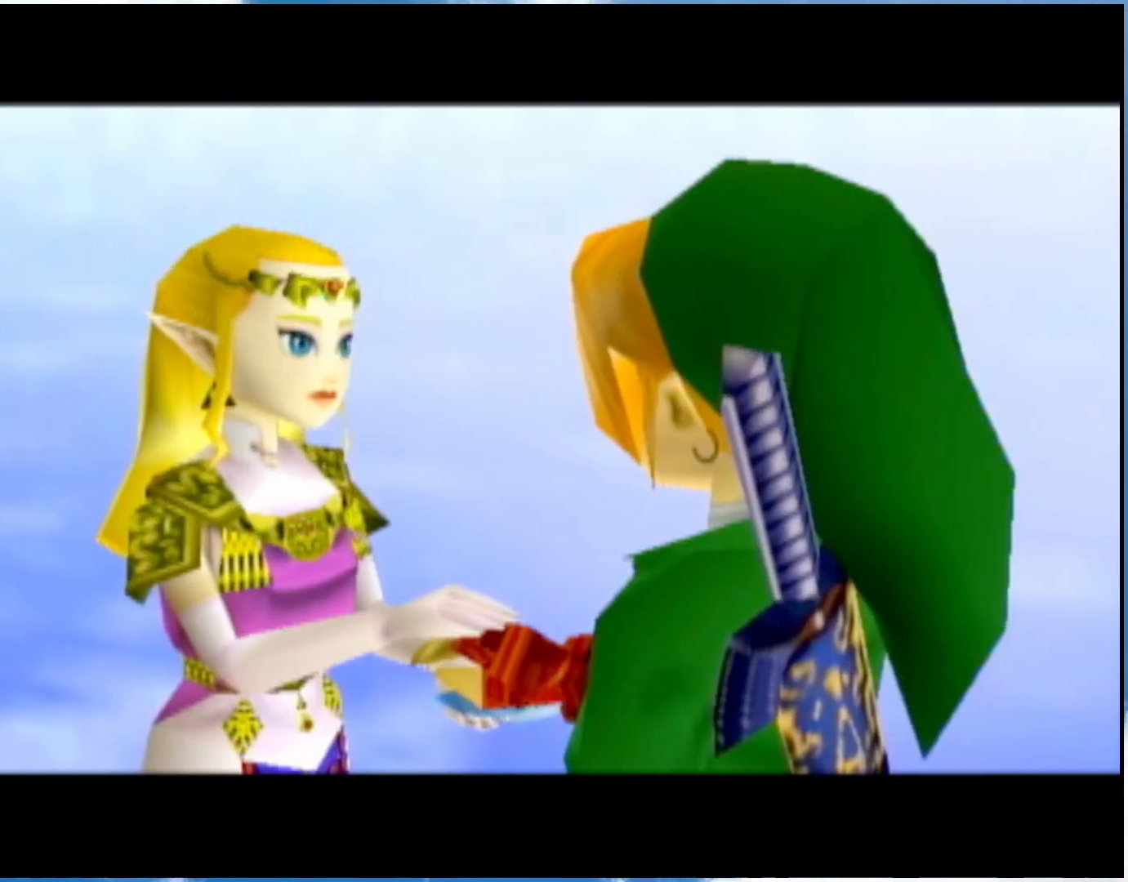
{"buttons": ["A"], "left_stick": "center", "right_stick": "center", "events": [[150, "B", "down"], [250, "A", "down"], [250, "B", "up"], [317, "A", "up"], [317, "B", "down"], [367, "B", "up"], [400, "B", "down"], [500, "A", "down"], [500, "B", "up"]]}
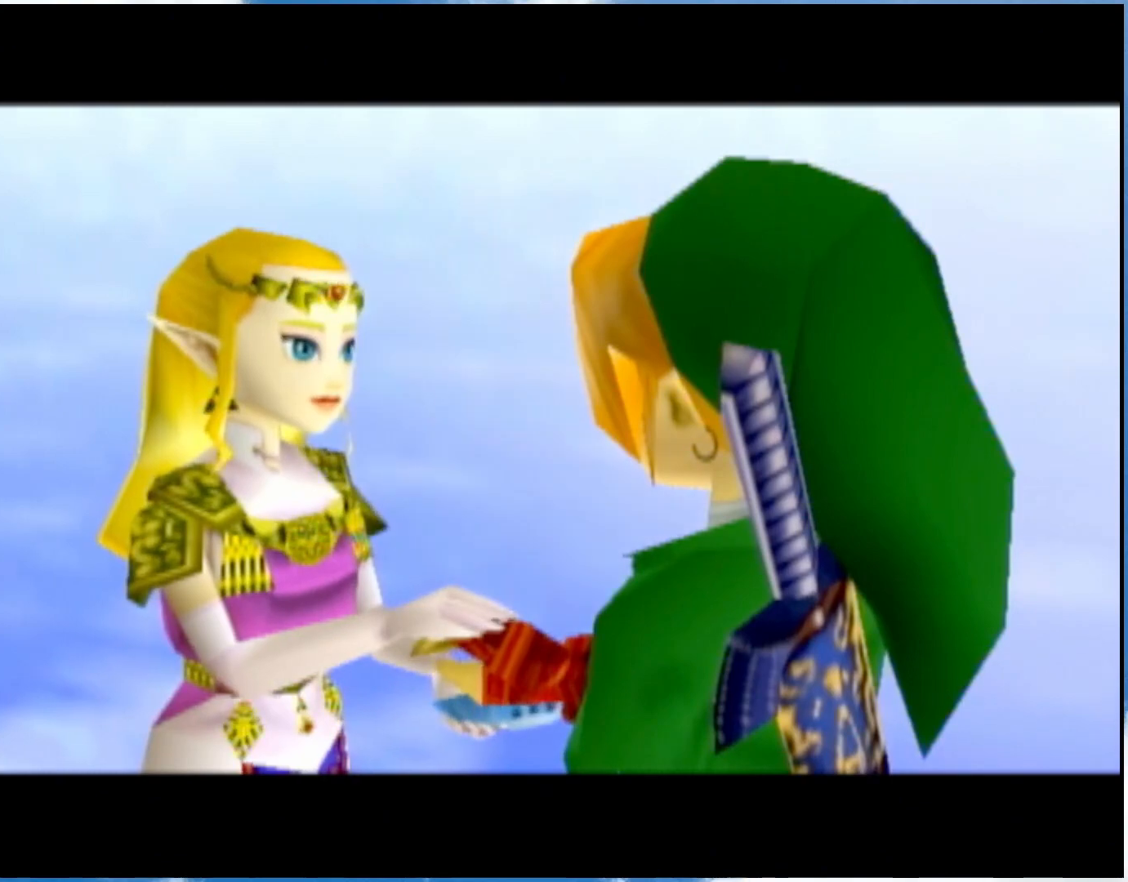
{"buttons": ["A"], "left_stick": "center", "right_stick": "center", "events": [[50, "A", "up"], [50, "B", "down"], [117, "A", "down"], [117, "B", "up"], [183, "A", "up"], [250, "B", "down"], [333, "B", "up"], [367, "B", "down"], [467, "A", "down"], [467, "B", "up"]]}
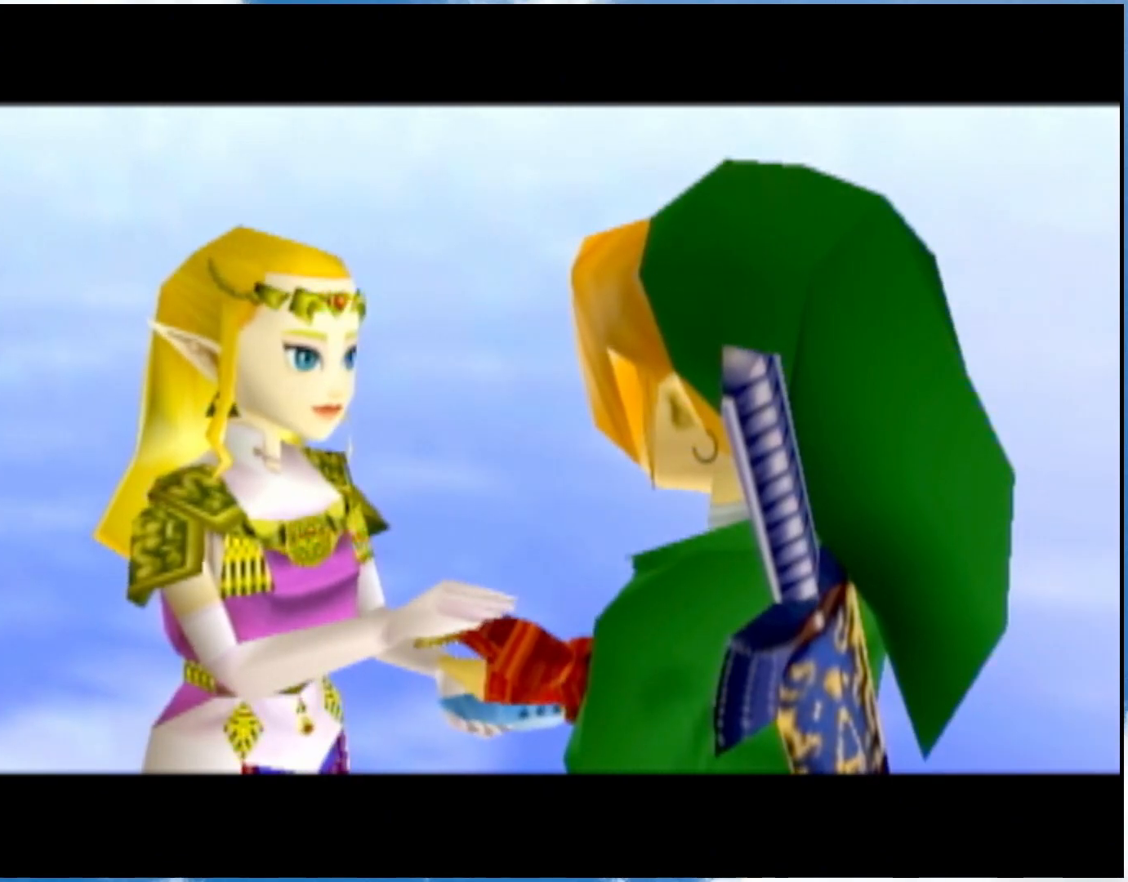
{"buttons": ["B"], "left_stick": "center", "right_stick": "center", "events": [[17, "A", "up"], [17, "B", "down"], [83, "A", "down"], [150, "A", "up"], [183, "B", "up"], [217, "B", "down"], [333, "A", "down"], [333, "B", "up"], [400, "A", "up"], [467, "B", "down"]]}
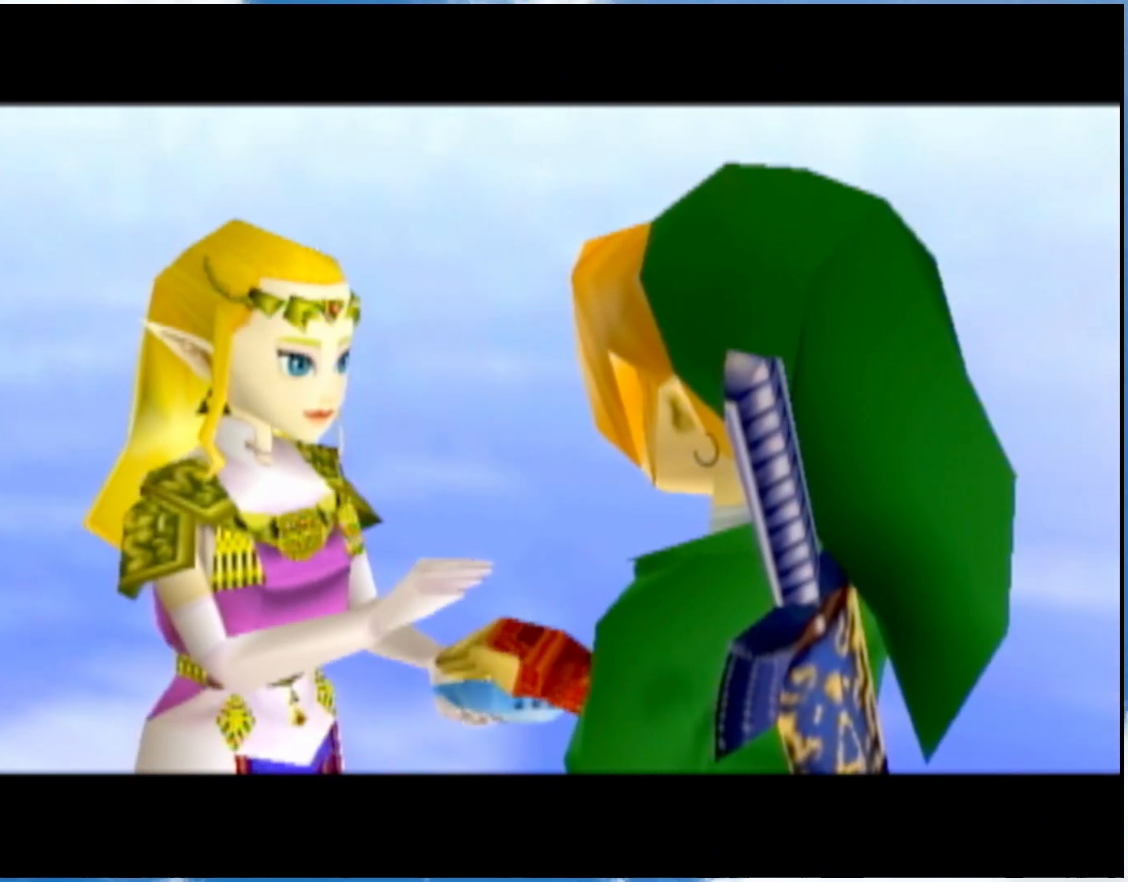
{"buttons": ["B"], "left_stick": "center", "right_stick": "center", "events": [[50, "A", "down"], [50, "B", "up"], [117, "A", "up"], [117, "B", "down"], [300, "A", "down"], [300, "B", "up"], [367, "A", "up"], [433, "B", "down"]]}
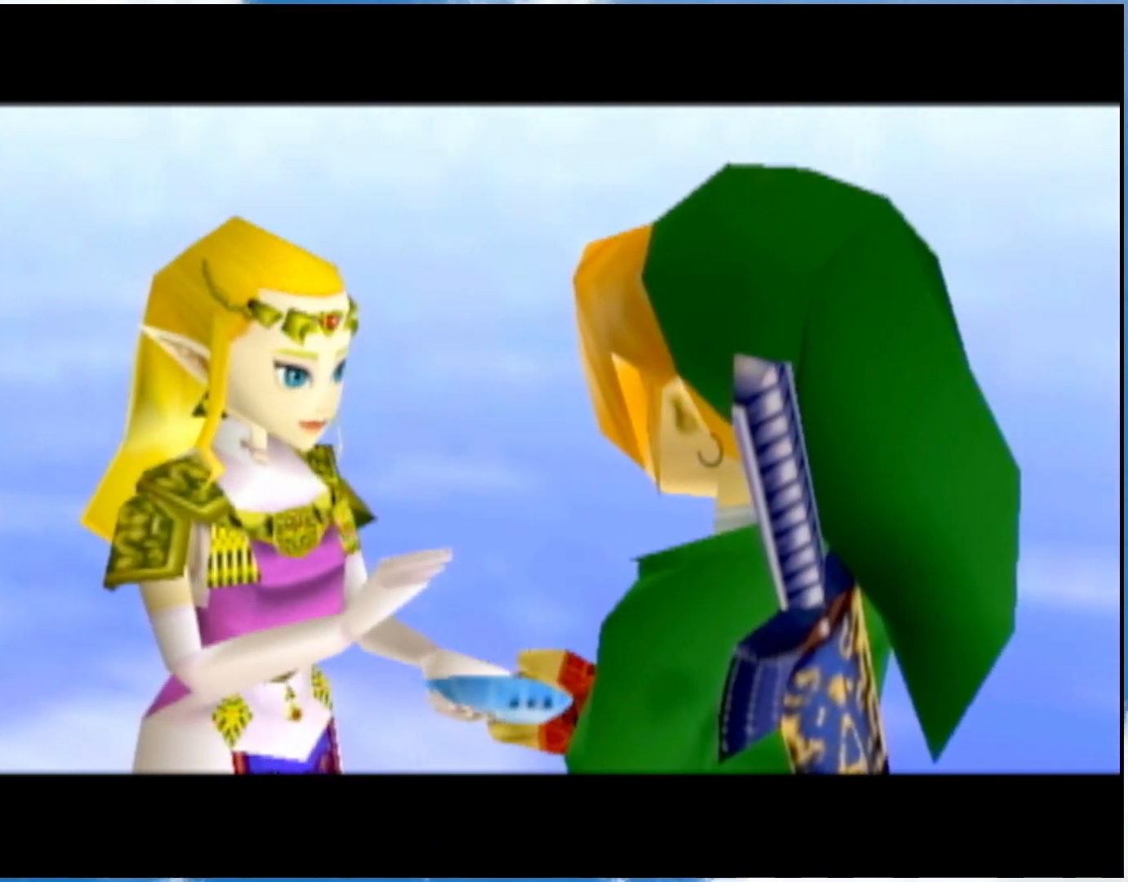
{"buttons": ["B"], "left_stick": "center", "right_stick": "center", "events": [[33, "A", "down"], [33, "B", "up"], [117, "A", "up"], [183, "B", "down"], [400, "B", "up"], [433, "B", "down"]]}
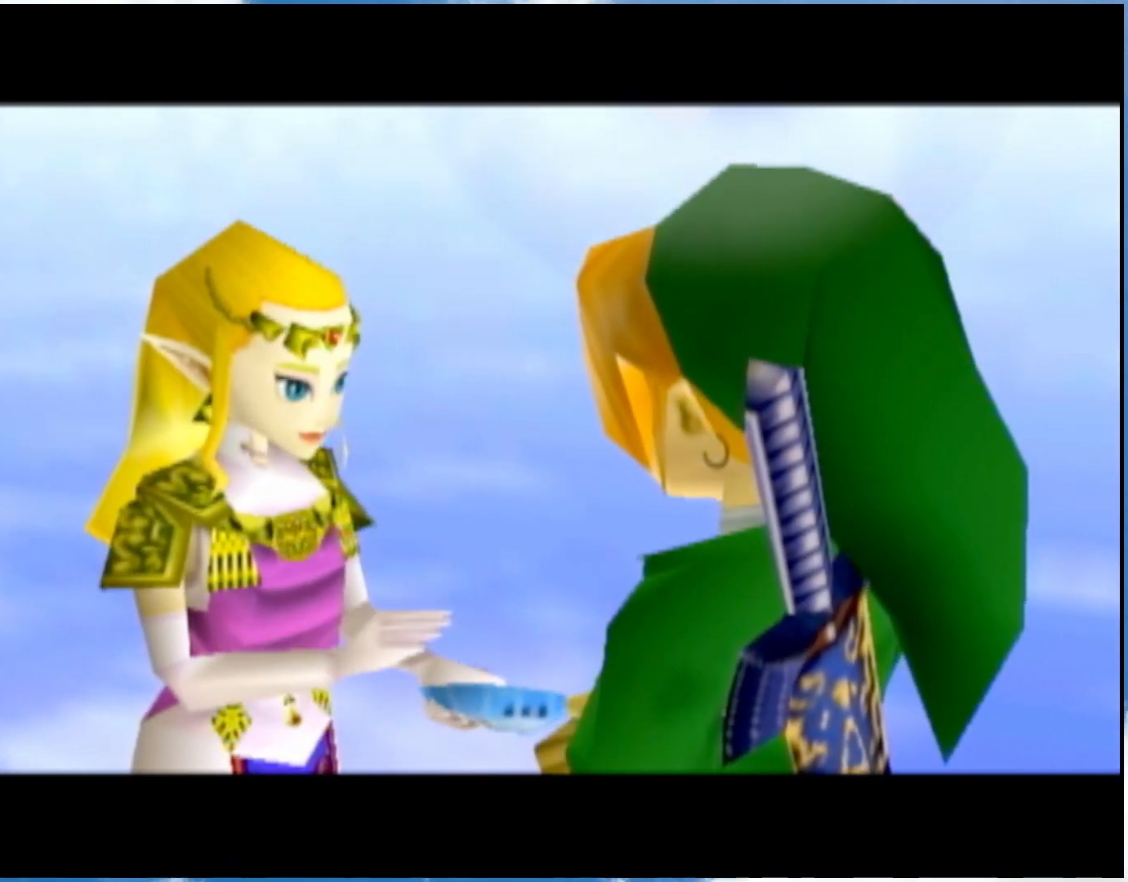
{"buttons": ["B"], "left_stick": "center", "right_stick": "center", "events": [[33, "B", "up"], [50, "B", "down"], [150, "A", "down"], [150, "B", "up"], [217, "A", "up"], [217, "B", "down"], [267, "A", "down"], [267, "B", "up"], [333, "A", "up"], [333, "B", "down"], [400, "A", "down"], [400, "B", "up"], [467, "A", "up"], [467, "B", "down"]]}